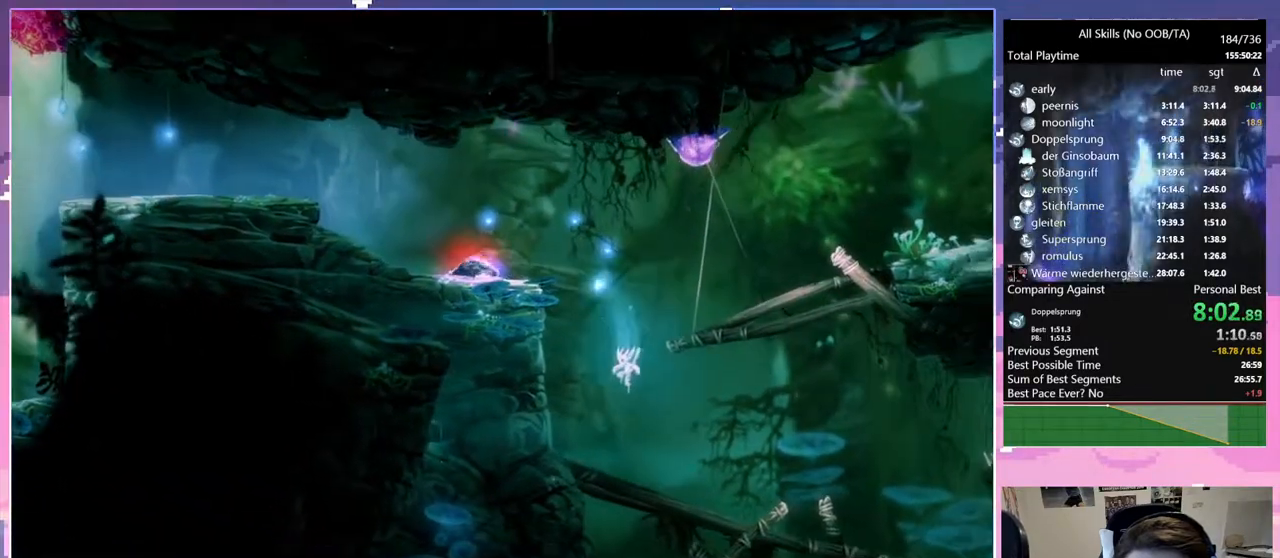
Gameplay with keyboard and mouse; each line is a JSON object with the keys and mouse buttons held at the frame after it. "events" lists presses ("down") and releases ("up") of "bash", "bash2", "bz", "cdash", "cjugg", "d", "debug", "escape", "glimb", "grade", "pause", "q", "rjump", "s", "sa", "save", "space", "ui", "z", "mouse_left", "mouse_wheel", "mouse_right", "mouse_mb4" and "mouse_mb5" between this image and that frame as [ms after this image, input, new state], when the widget could be followed in between. "mouse_left", "mouse_wheel", "mouse_right", "mouse_mb4", "mouse_mb5" = the "left", "wheel", "right", "mb4", "mb5" buttons of the "mouse" list. No other keys are recorded. "wheel" means that the mouse wheel is clicked or scrolled. Mouse movement is not recorded. Key names are as the overlay labels them; some are game actions (e.g. jump) rather than physical keys.
{"keys": ["s"], "mouse": [], "events": [[300, "space", "down"], [450, "space", "up"]]}
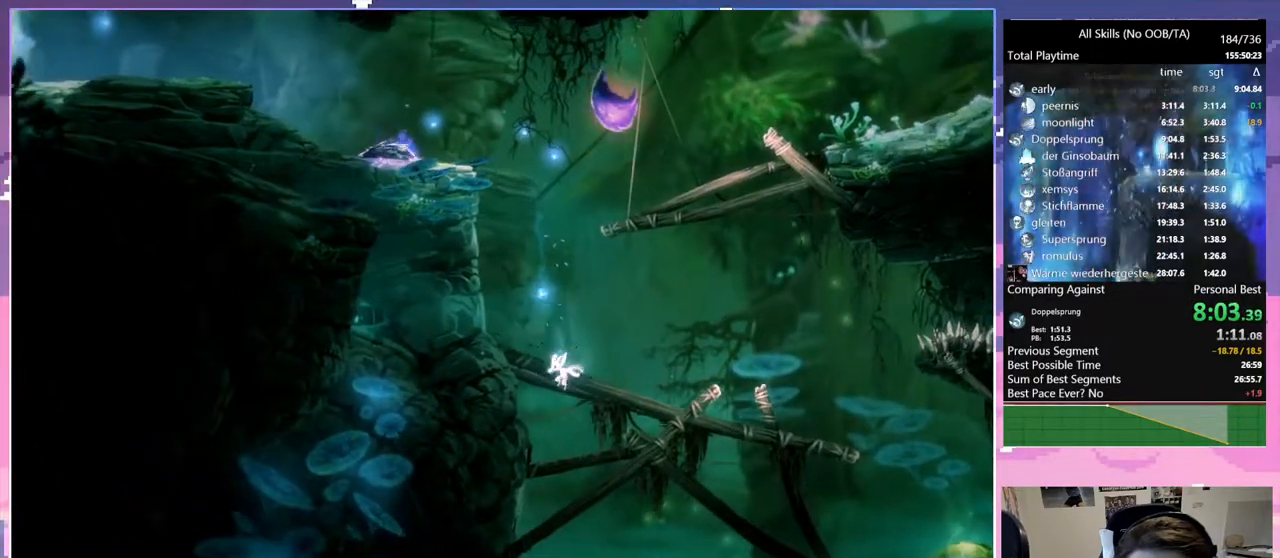
{"keys": ["q", "save"], "mouse": [], "events": [[33, "s", "up"], [283, "save", "down"], [417, "q", "down"]]}
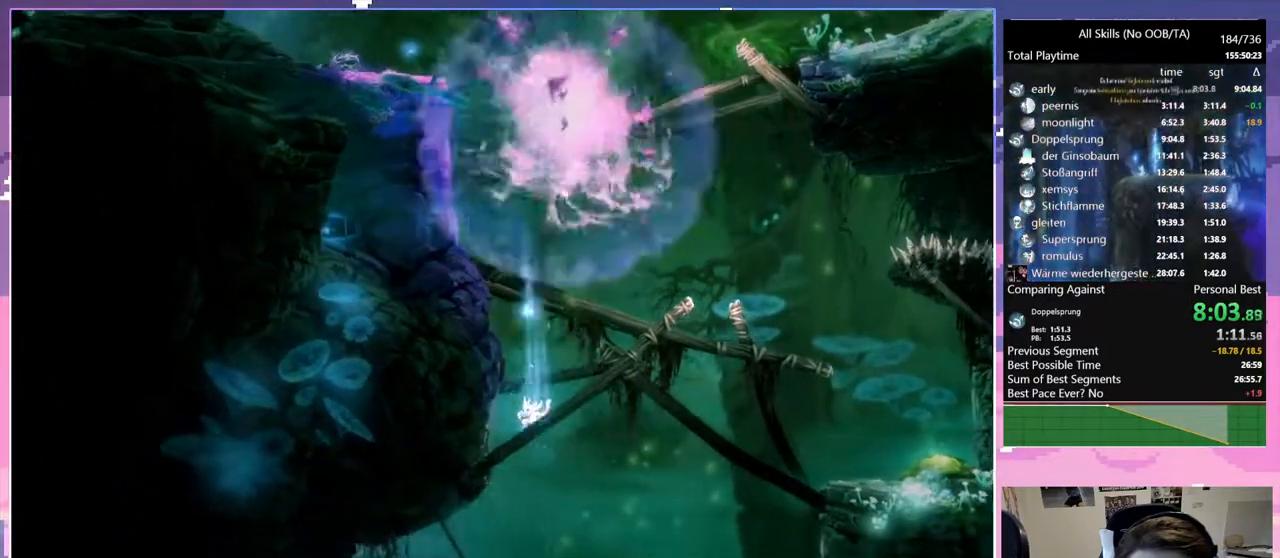
{"keys": ["save"], "mouse": [], "events": [[283, "q", "up"]]}
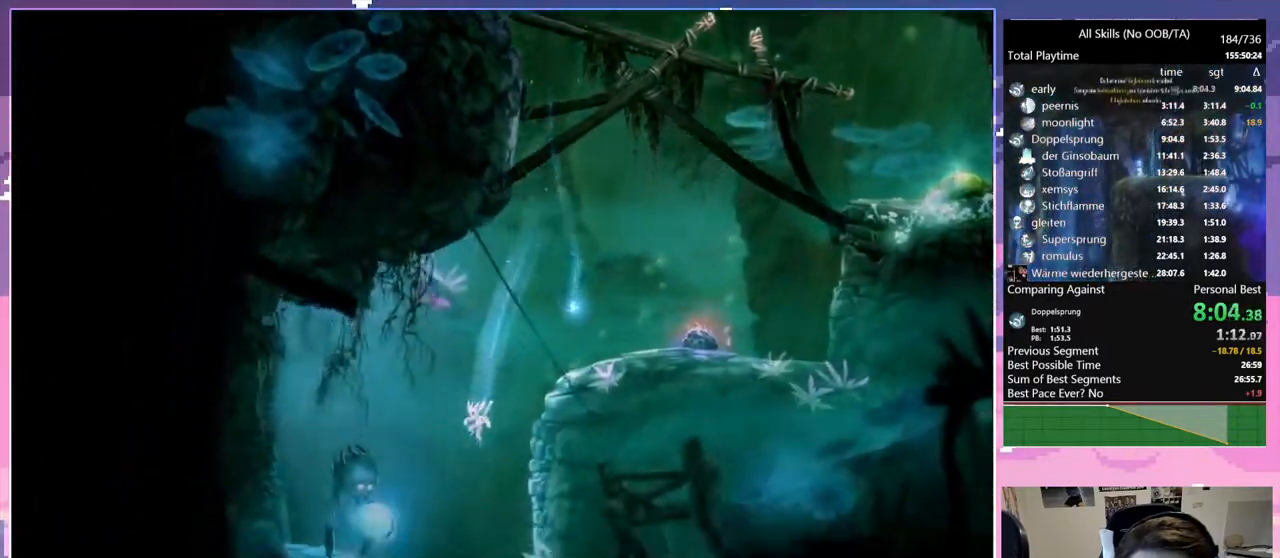
{"keys": ["d", "save"], "mouse": [], "events": [[400, "d", "down"]]}
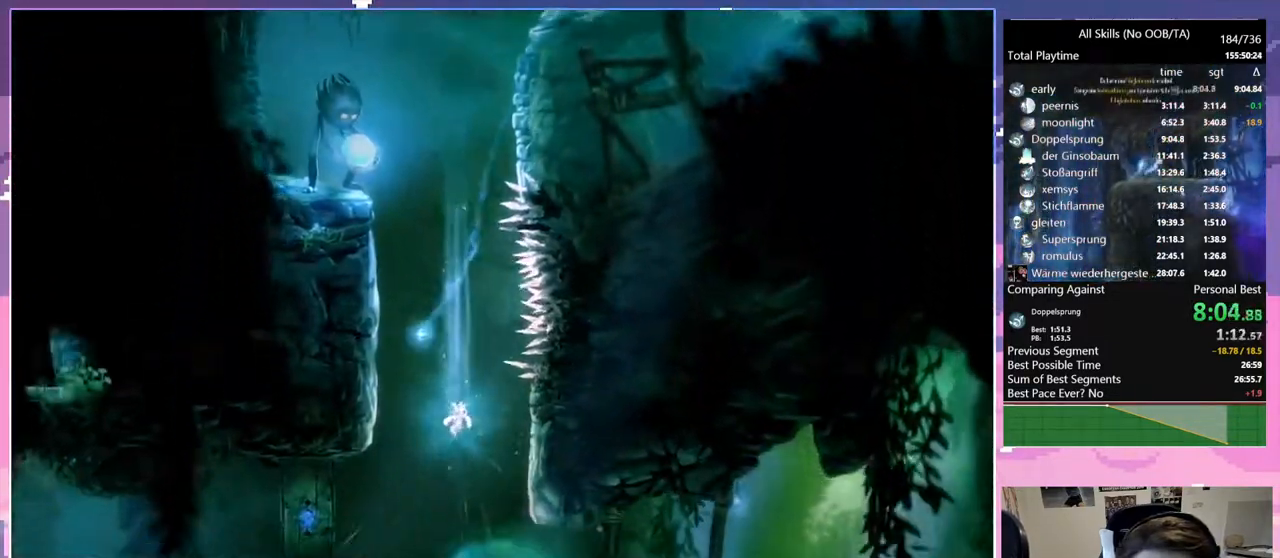
{"keys": ["d", "save"], "mouse": [], "events": [[283, "mouse_left", "down"], [467, "mouse_left", "up"]]}
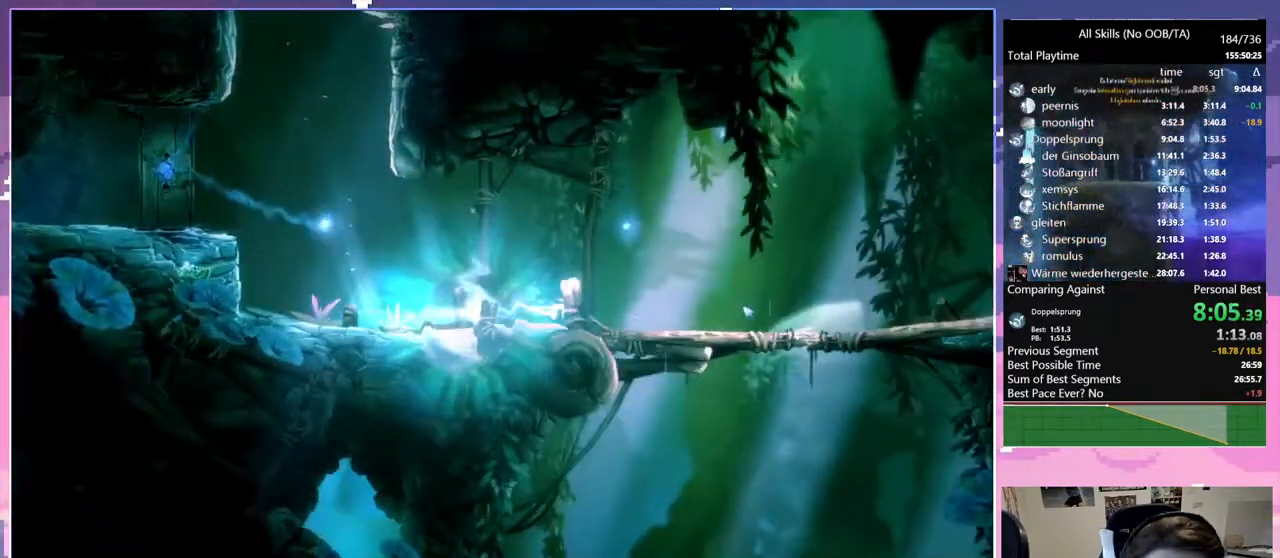
{"keys": [], "mouse": [], "events": [[200, "d", "up"], [250, "save", "up"]]}
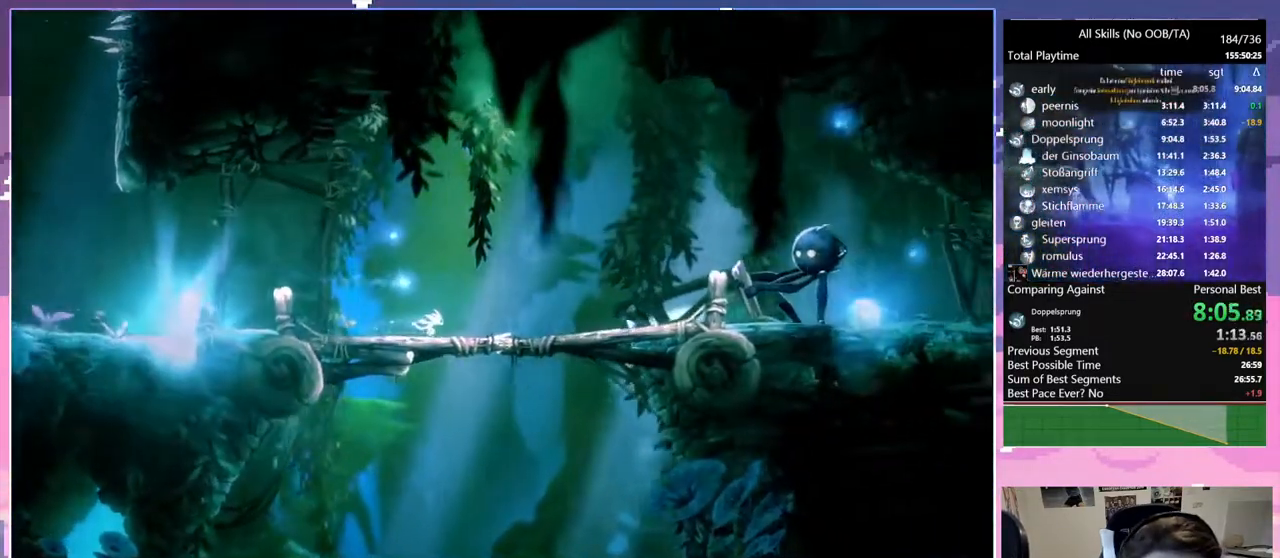
{"keys": [], "mouse": [], "events": []}
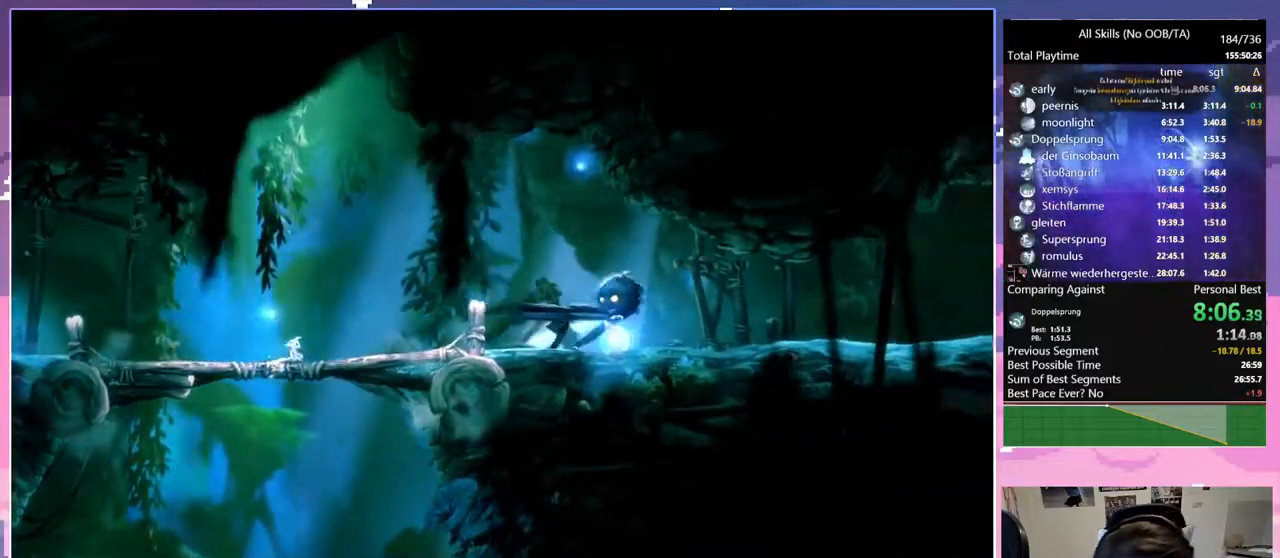
{"keys": [], "mouse": [], "events": []}
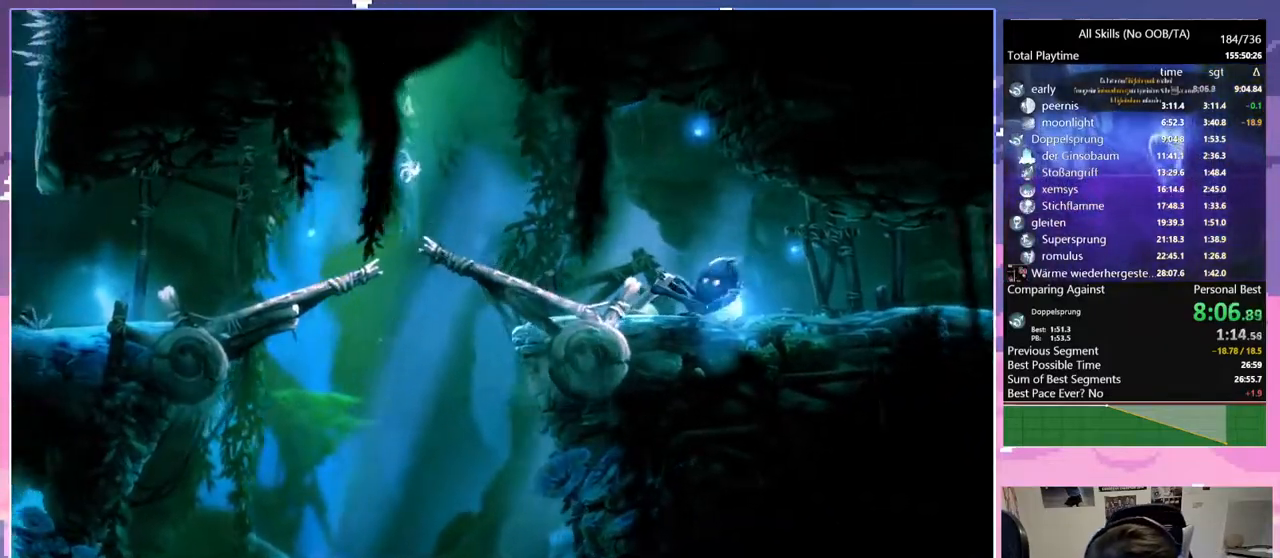
{"keys": [], "mouse": [], "events": []}
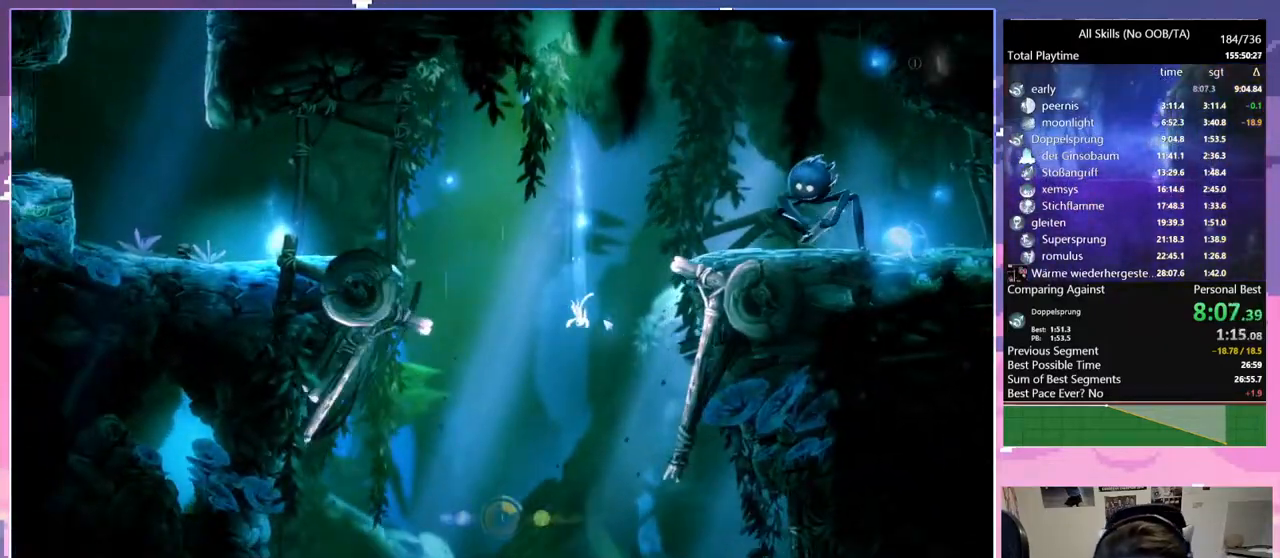
{"keys": [], "mouse": [], "events": []}
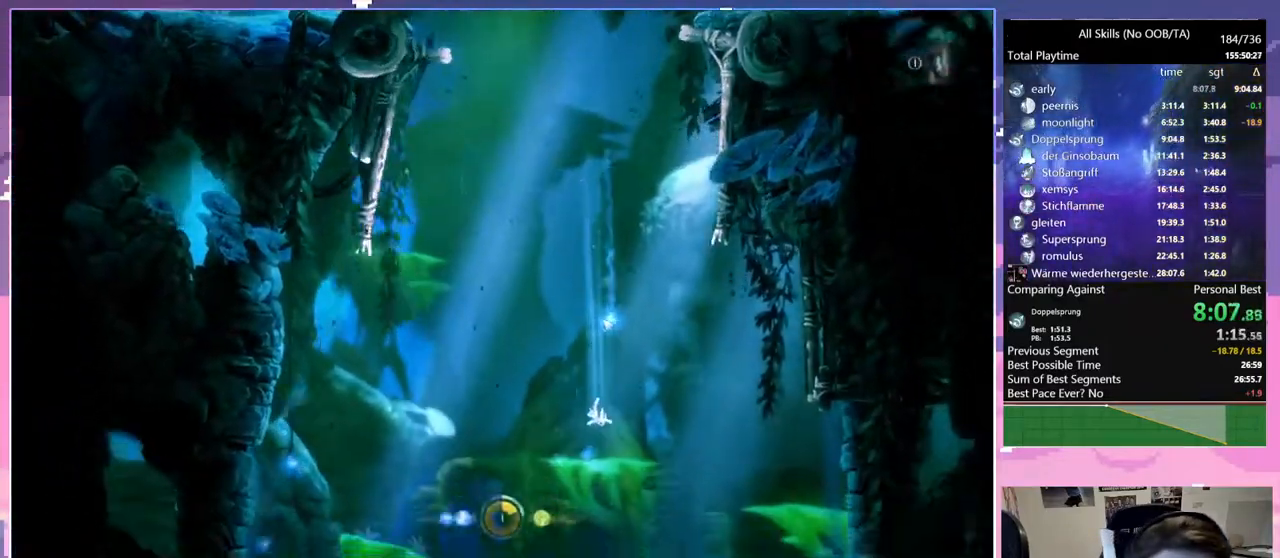
{"keys": [], "mouse": [], "events": []}
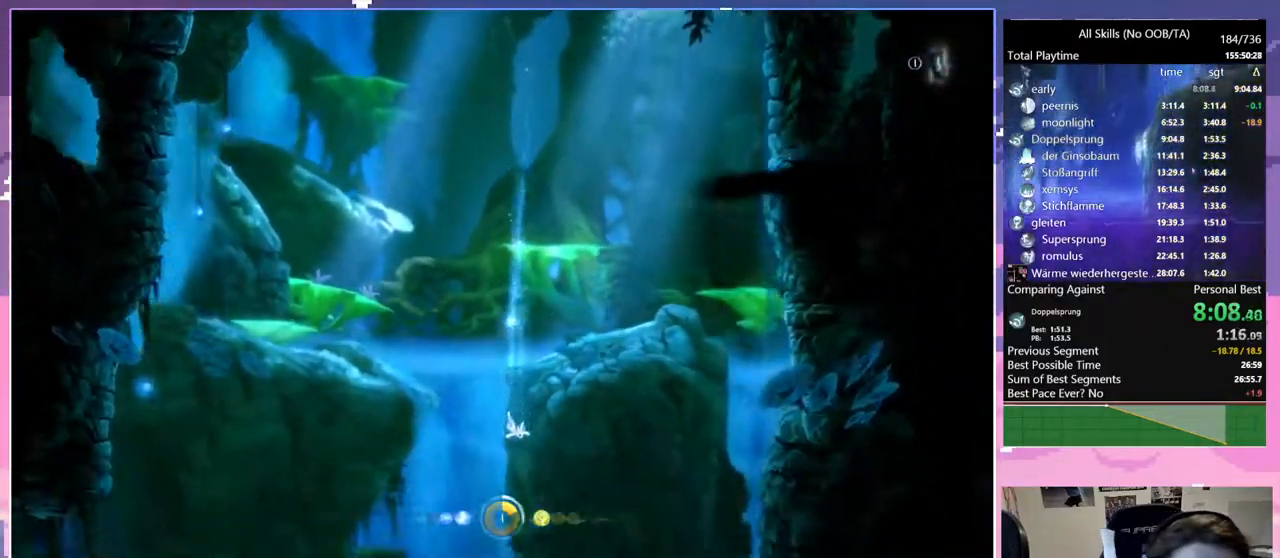
{"keys": [], "mouse": [], "events": []}
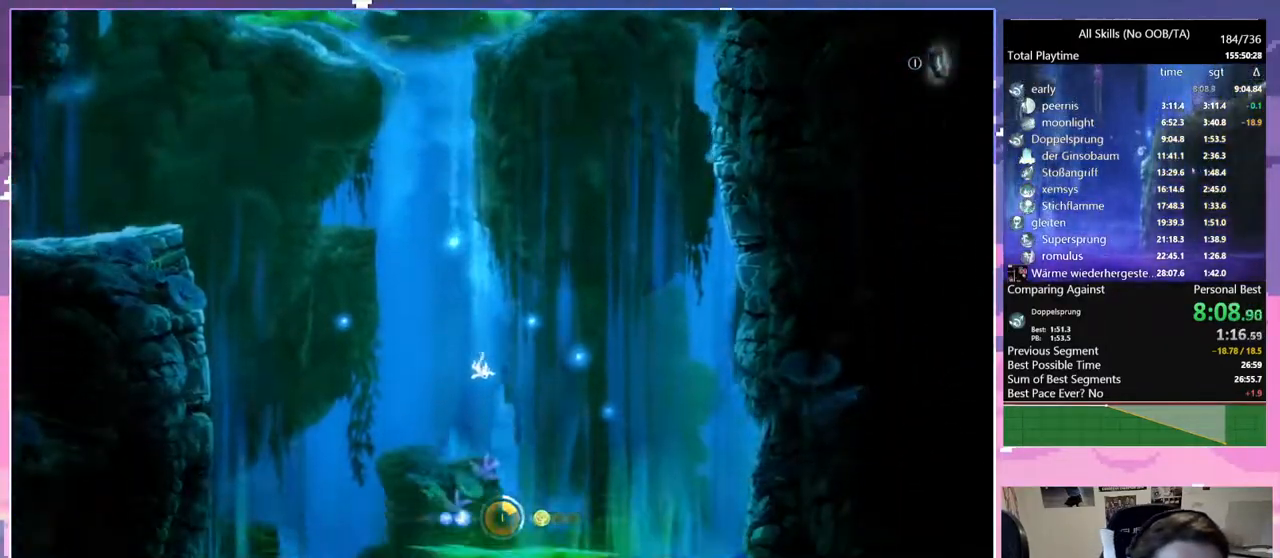
{"keys": [], "mouse": [], "events": []}
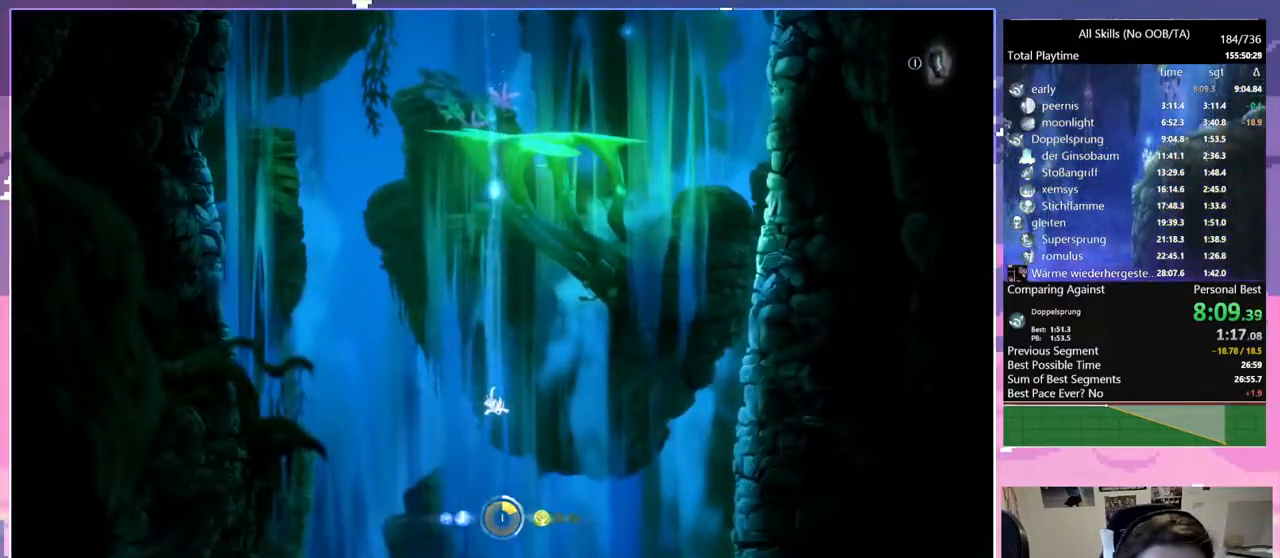
{"keys": [], "mouse": [], "events": []}
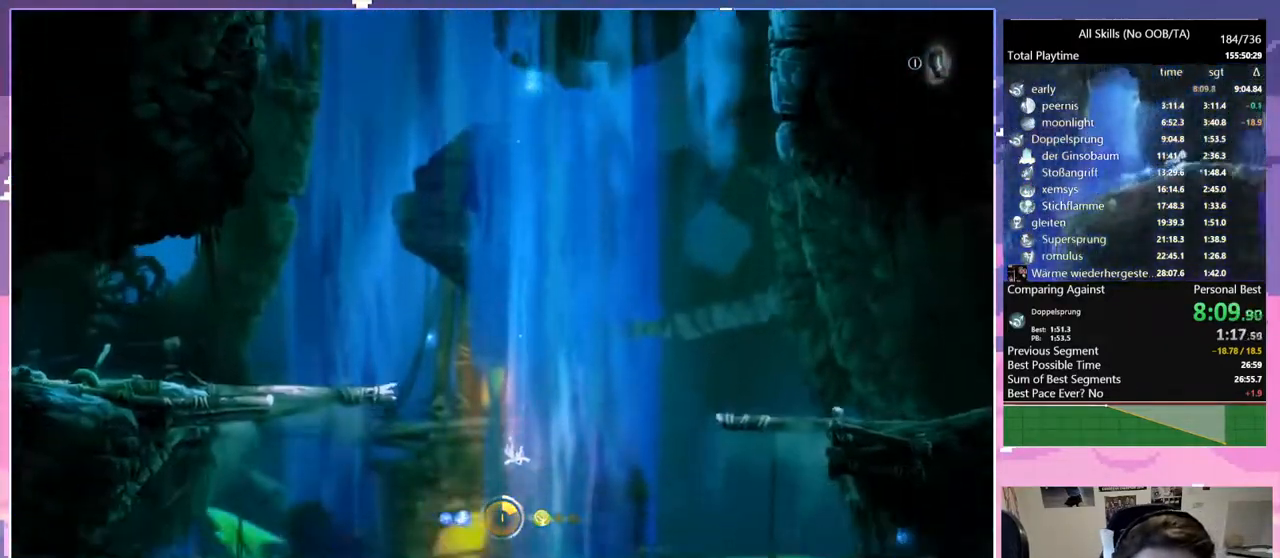
{"keys": ["d"], "mouse": [], "events": [[100, "mouse_left", "down"], [200, "mouse_left", "up"], [250, "d", "down"]]}
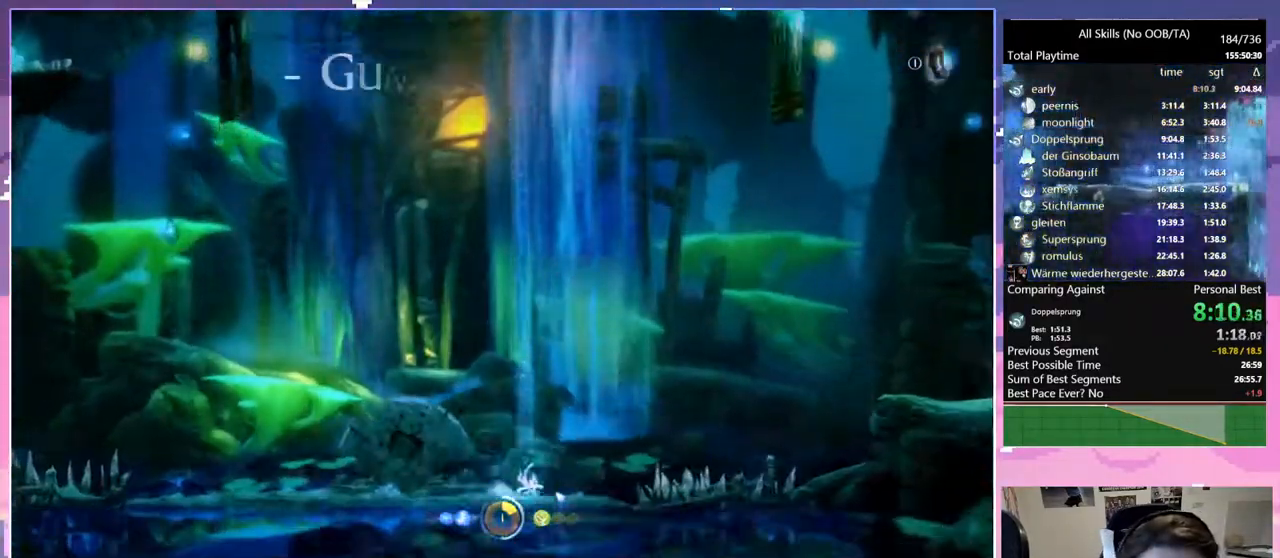
{"keys": ["d"], "mouse": [], "events": []}
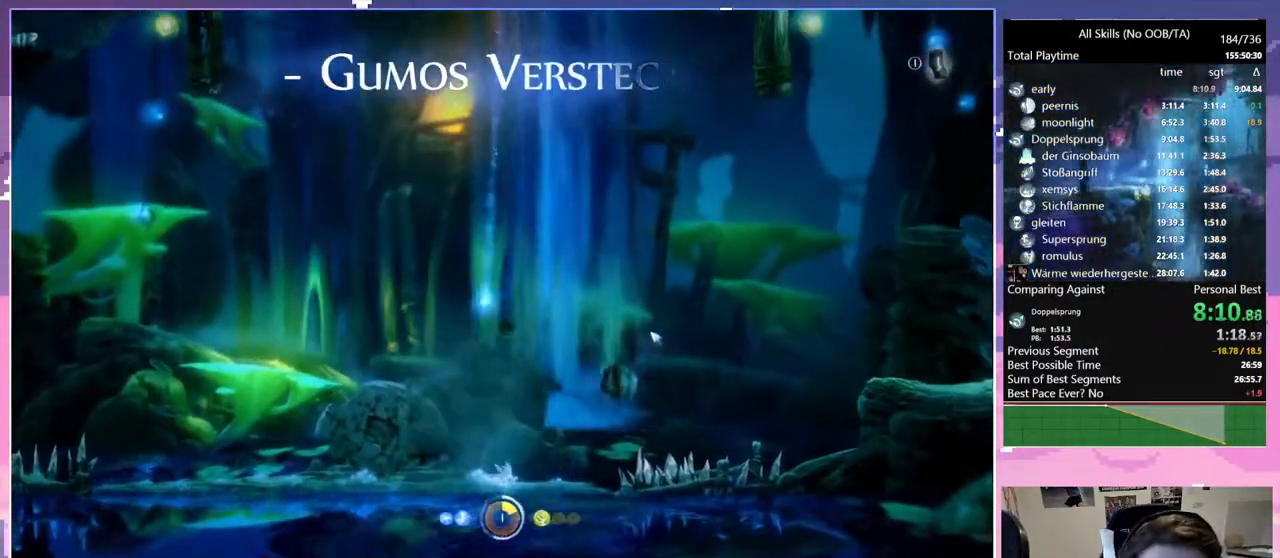
{"keys": ["d"], "mouse": [], "events": []}
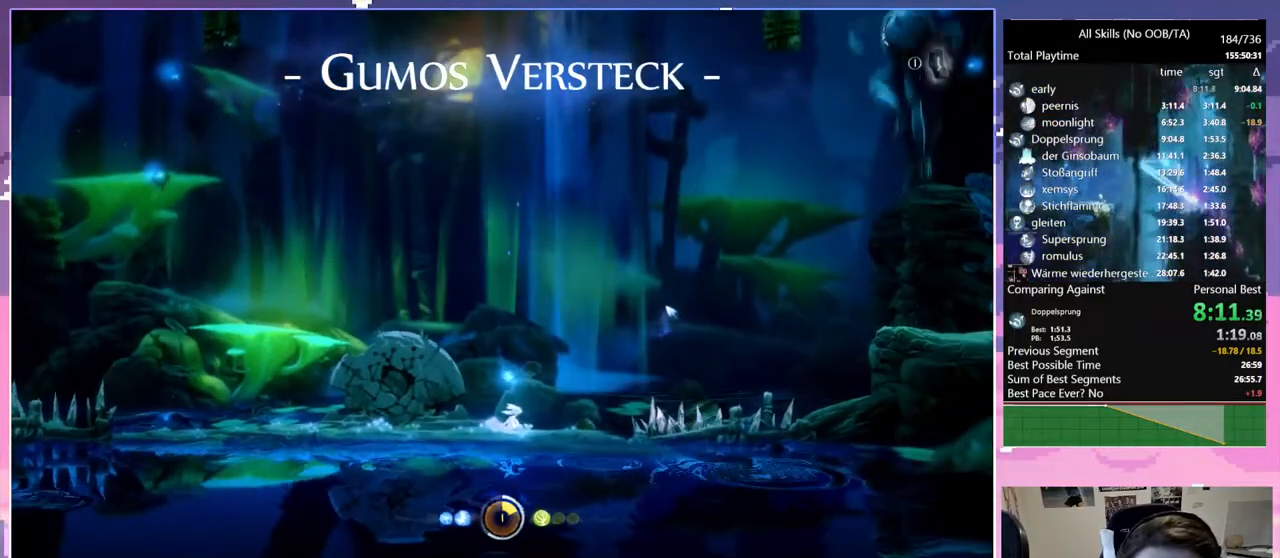
{"keys": ["d"], "mouse": [], "events": []}
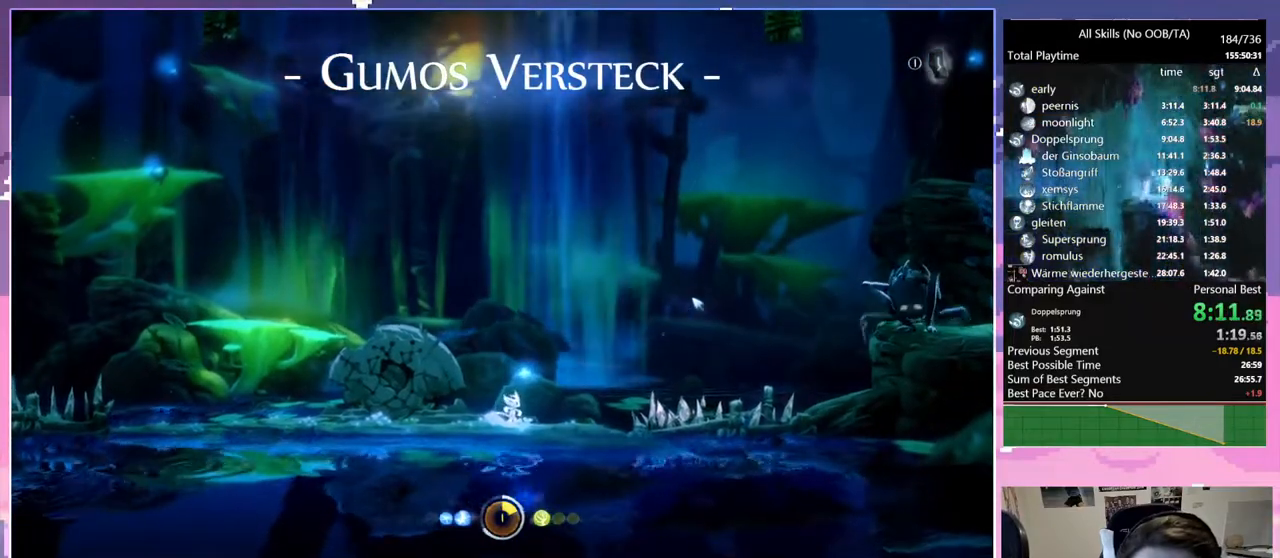
{"keys": ["d"], "mouse": [], "events": []}
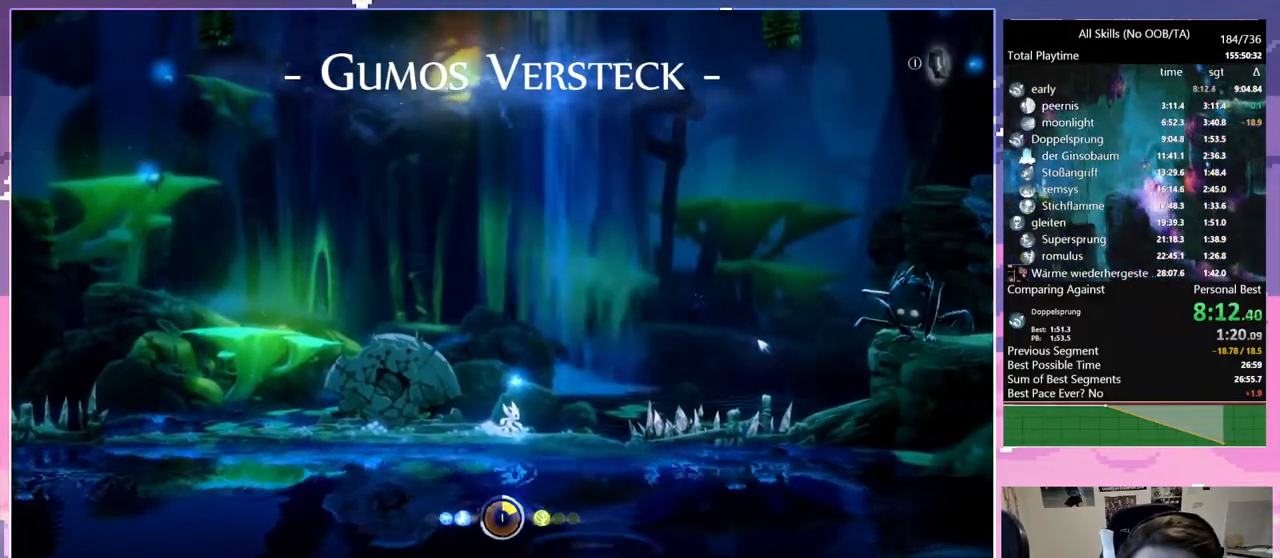
{"keys": ["d"], "mouse": [], "events": []}
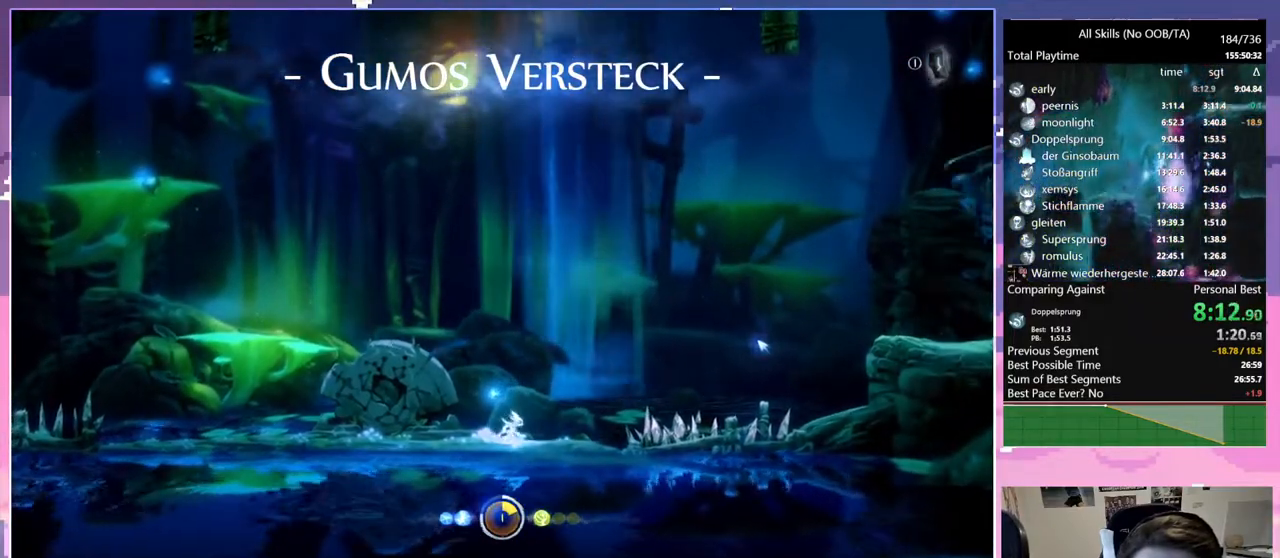
{"keys": ["d", "space"], "mouse": [], "events": [[383, "space", "down"]]}
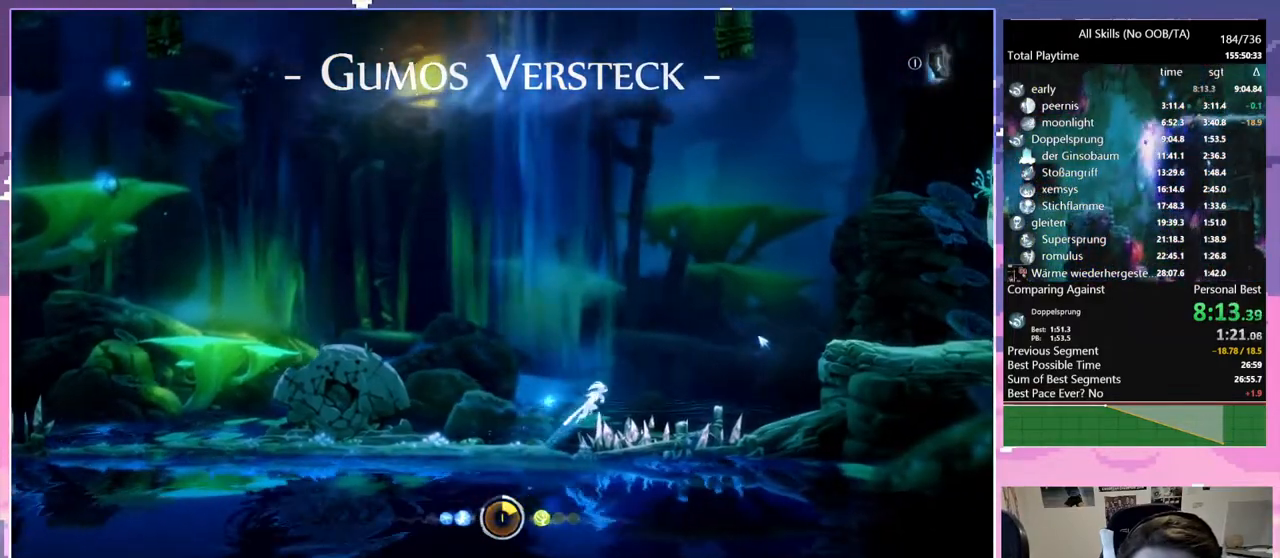
{"keys": ["d"], "mouse": [], "events": [[500, "space", "up"]]}
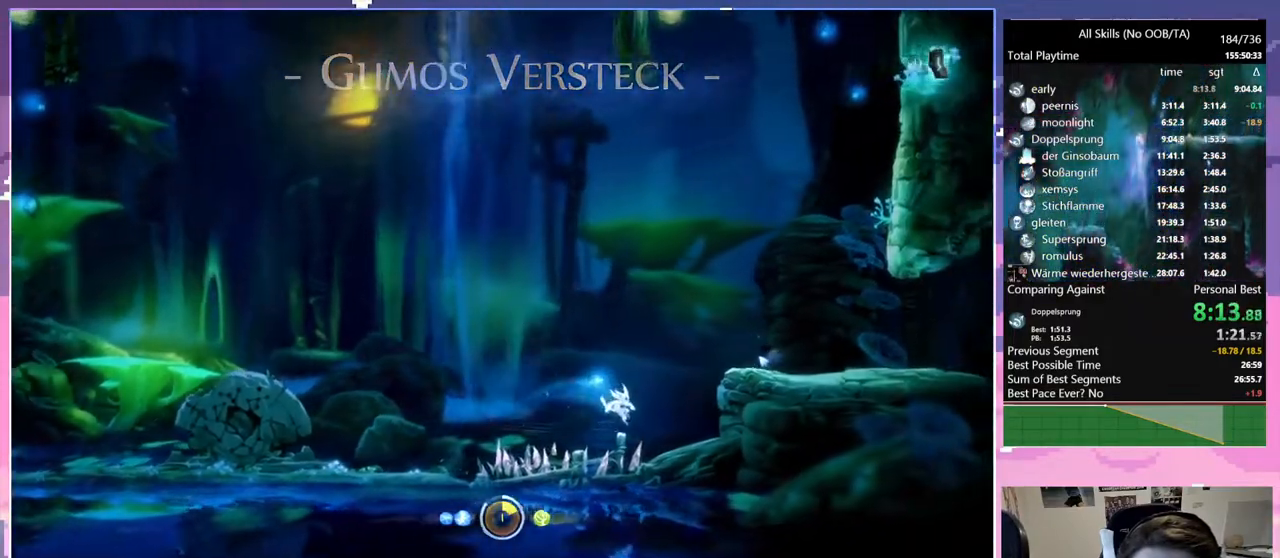
{"keys": ["d", "space"], "mouse": [], "events": [[367, "space", "down"]]}
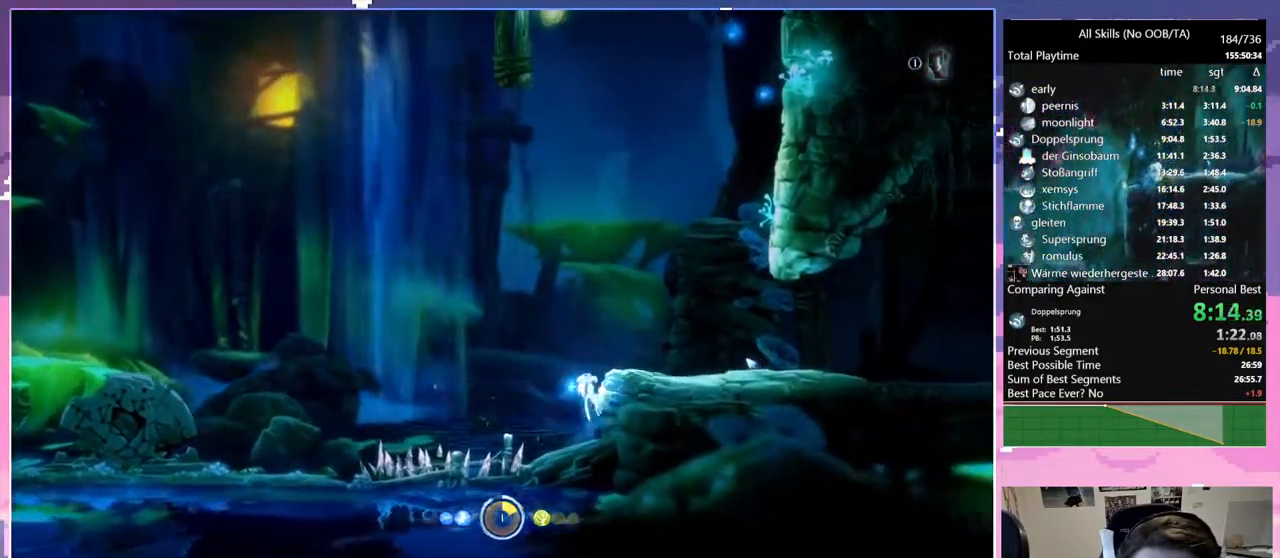
{"keys": [], "mouse": [], "events": [[200, "space", "up"], [250, "d", "up"]]}
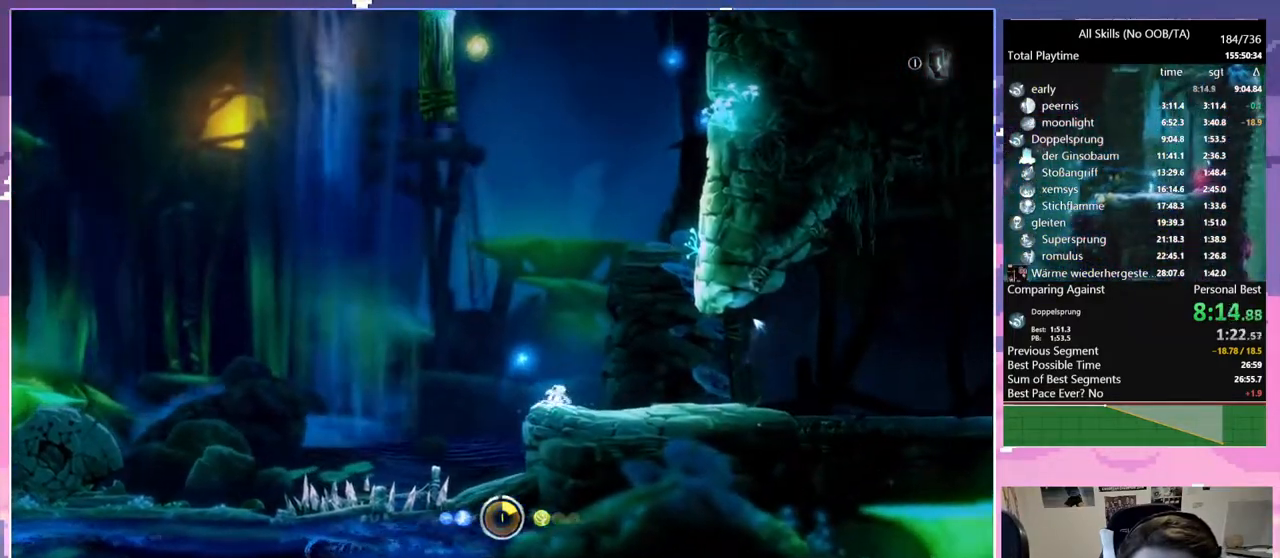
{"keys": ["d"], "mouse": [], "events": [[267, "d", "down"], [267, "mouse_left", "down"], [400, "mouse_left", "up"]]}
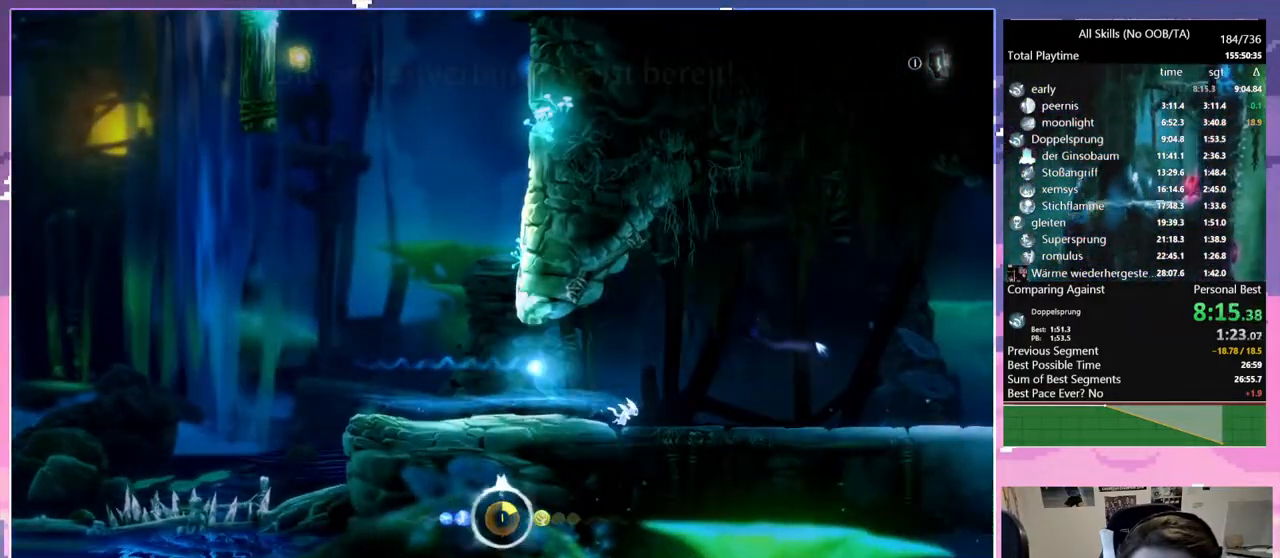
{"keys": ["d"], "mouse": [], "events": [[183, "mouse_left", "down"], [283, "mouse_left", "up"]]}
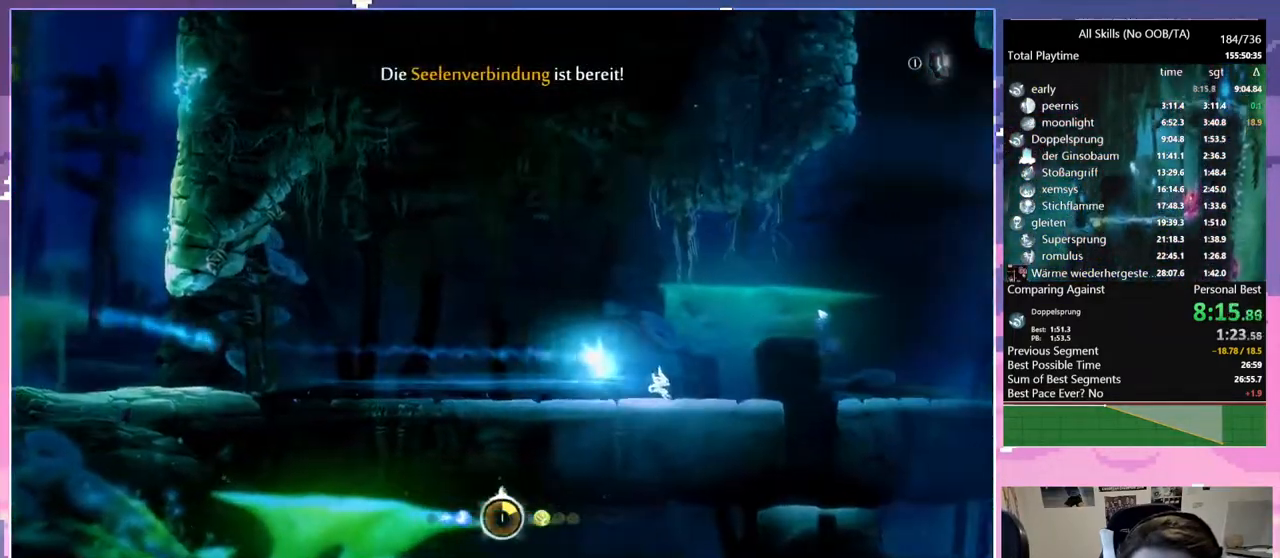
{"keys": ["d", "space"], "mouse": [], "events": [[100, "mouse_left", "down"], [200, "mouse_left", "up"], [383, "space", "down"]]}
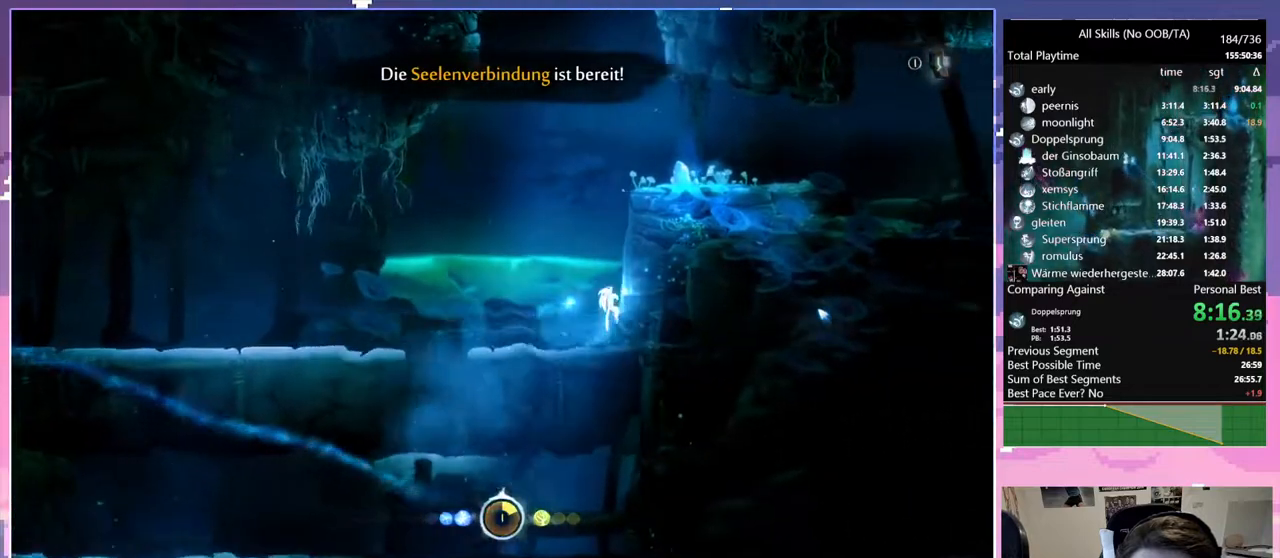
{"keys": ["d", "space"], "mouse": [], "events": [[350, "space", "up"], [400, "space", "down"]]}
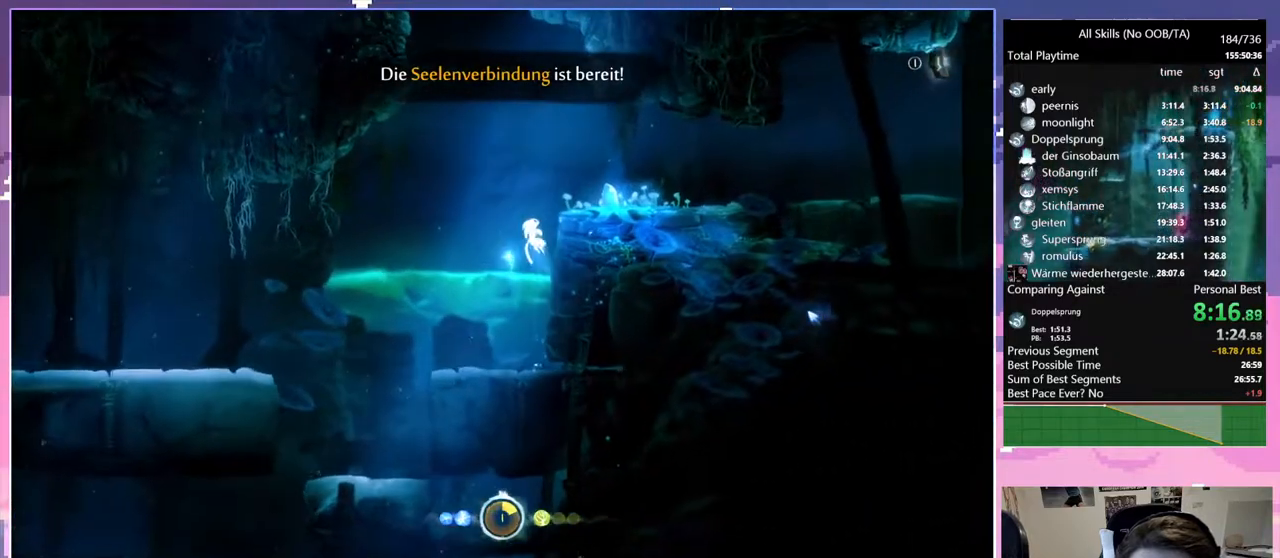
{"keys": ["d", "space"], "mouse": [], "events": [[283, "space", "up"], [333, "mouse_left", "down"], [467, "mouse_left", "up"], [467, "space", "down"]]}
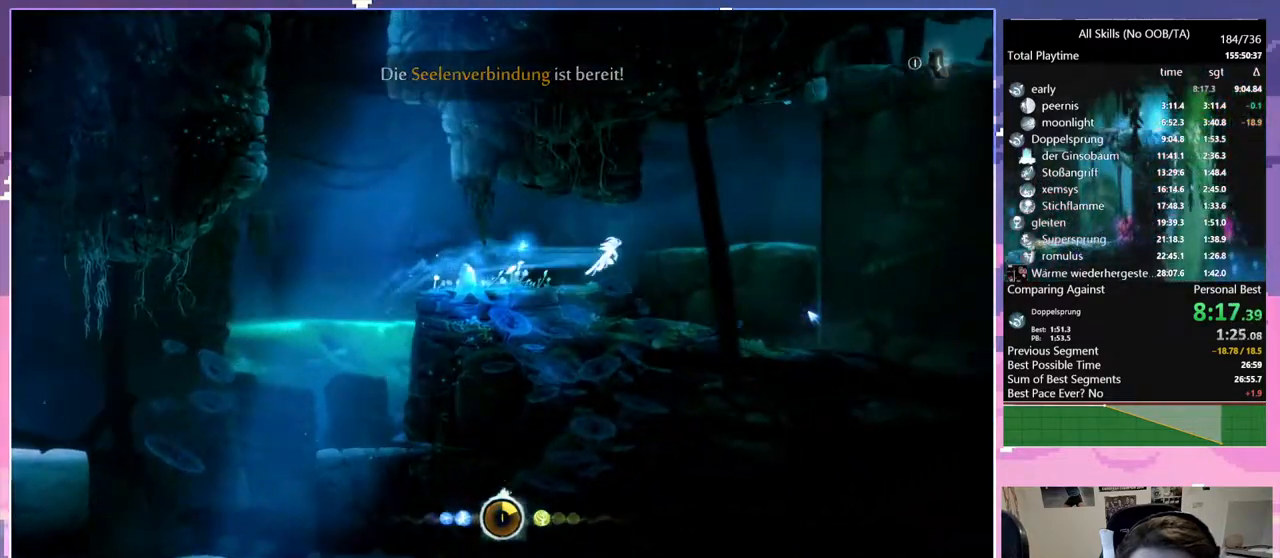
{"keys": ["d"], "mouse": [], "events": [[333, "space", "up"]]}